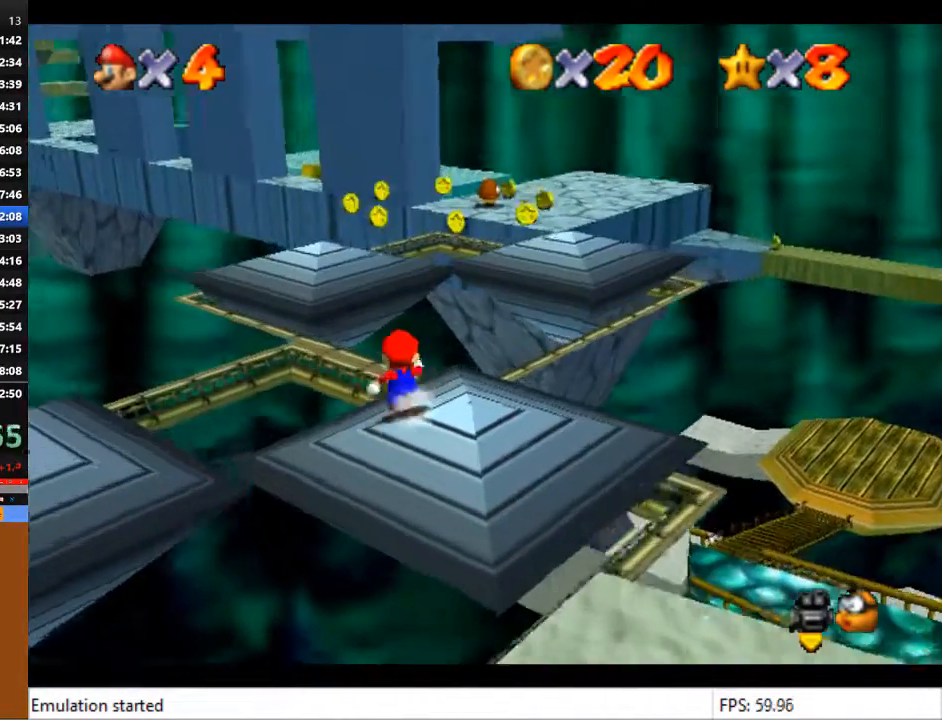
Gameplay with a controller (PlayStation layout); each line is a JSON object with the inputs held at the frame after it. "events" lists button and stick changes between this image and that frame as [ms after this image, input, new state], when the widget could be followed in between.
{"buttons": ["CROSS"], "left_stick": "up", "right_stick": "center", "events": [[367, "CROSS", "down"]]}
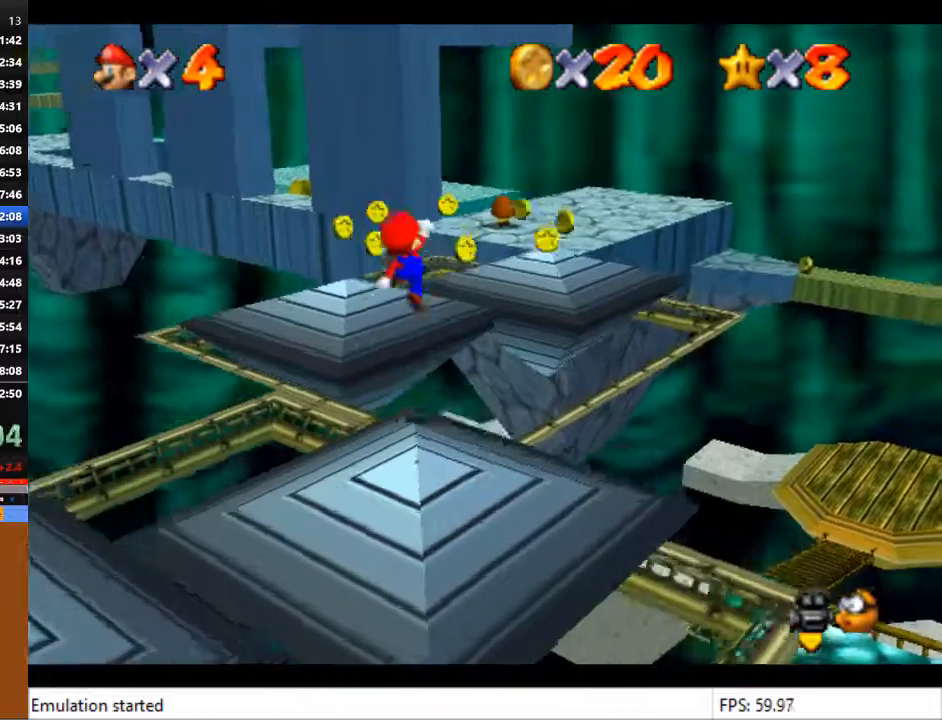
{"buttons": [], "left_stick": "down-left", "right_stick": "center", "events": [[133, "CROSS", "up"], [167, "left_stick", "center"], [233, "left_stick", "up-left"], [300, "left_stick", "down-left"]]}
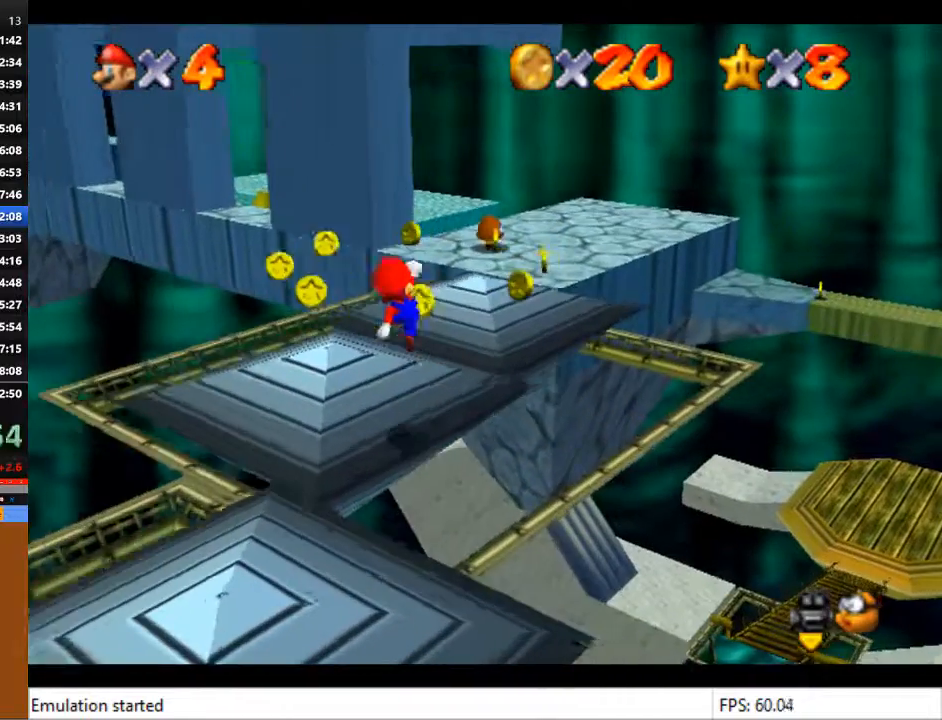
{"buttons": [], "left_stick": "center", "right_stick": "center", "events": [[100, "left_stick", "center"]]}
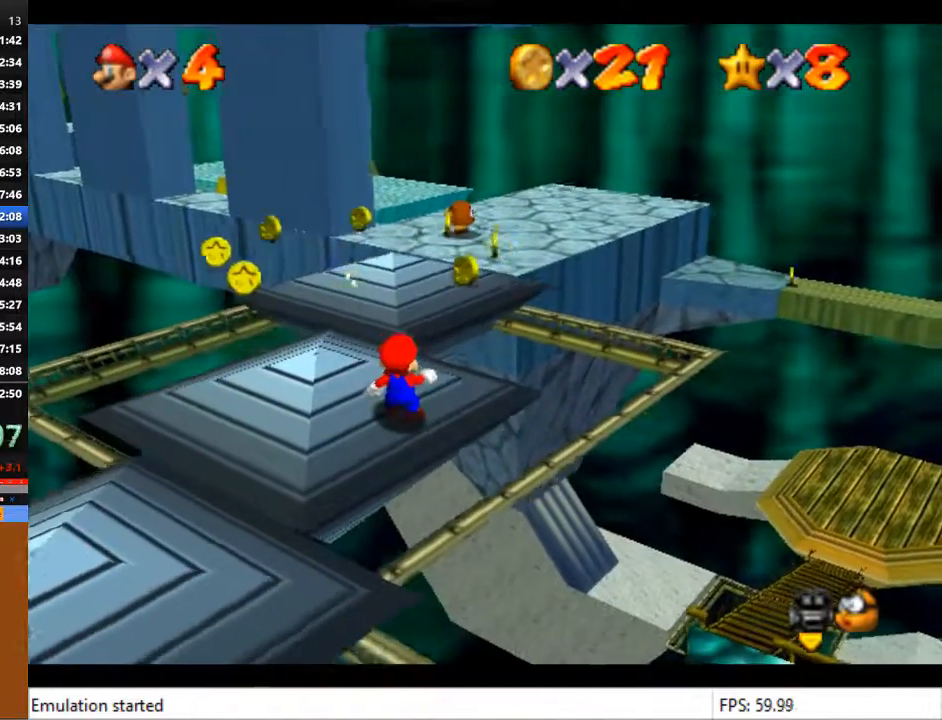
{"buttons": [], "left_stick": "center", "right_stick": "center", "events": [[167, "left_stick", "up"], [467, "left_stick", "center"]]}
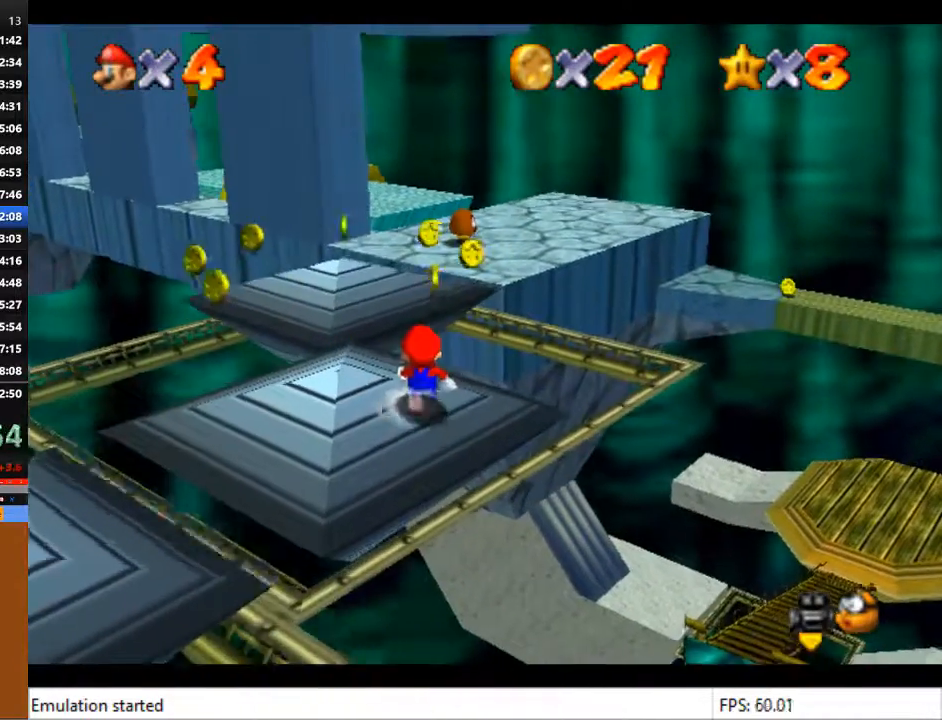
{"buttons": [], "left_stick": "up", "right_stick": "center", "events": [[333, "left_stick", "up"]]}
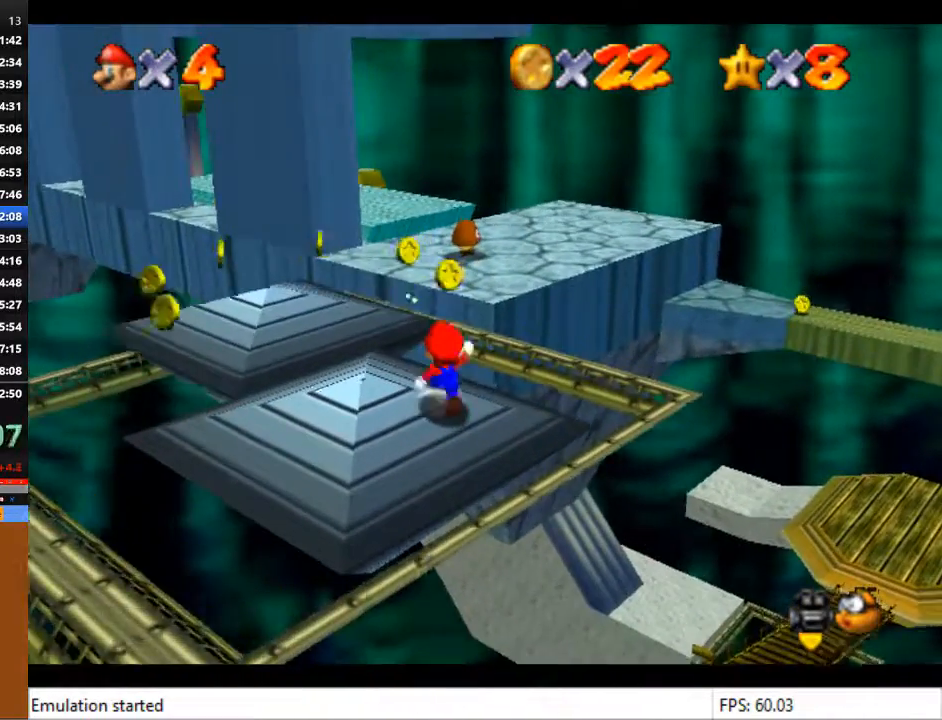
{"buttons": [], "left_stick": "up", "right_stick": "center", "events": []}
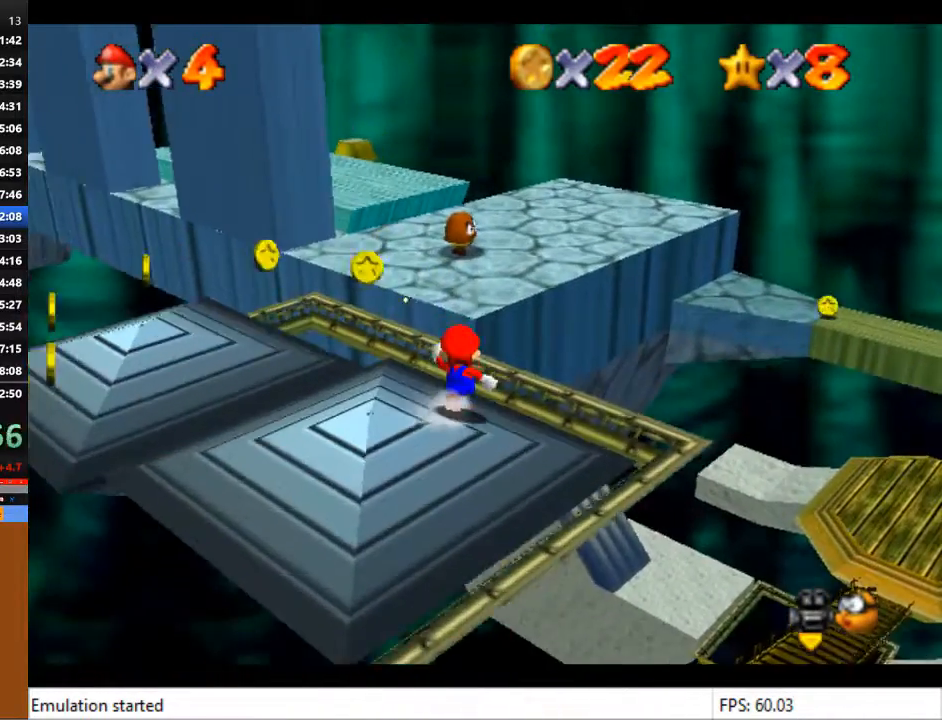
{"buttons": ["CROSS"], "left_stick": "up", "right_stick": "center", "events": [[167, "CROSS", "down"]]}
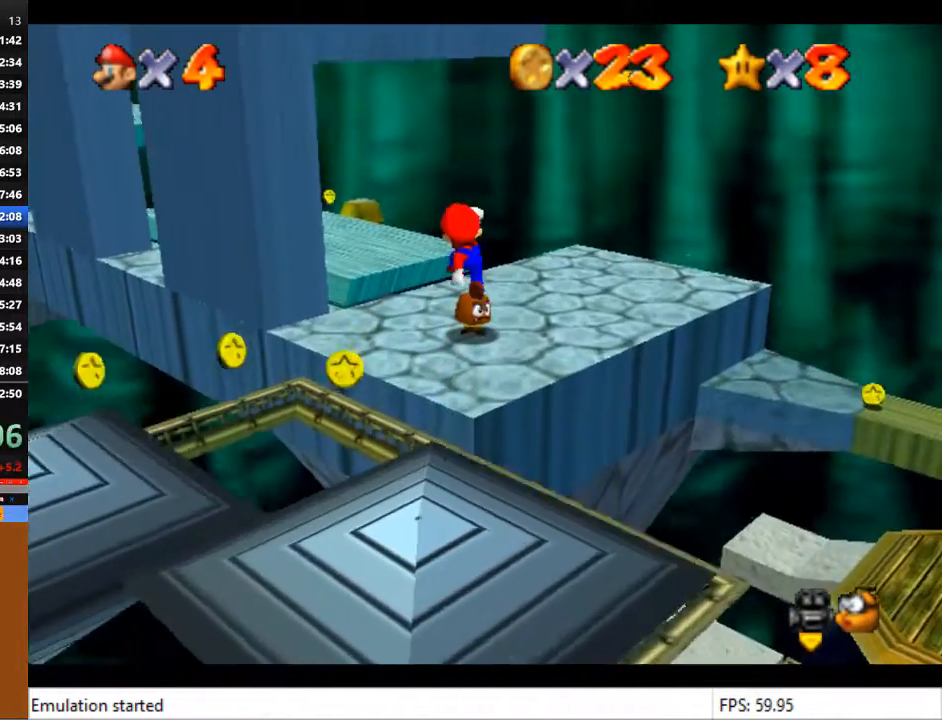
{"buttons": [], "left_stick": "up-left", "right_stick": "center", "events": [[33, "left_stick", "up-left"], [100, "CROSS", "up"]]}
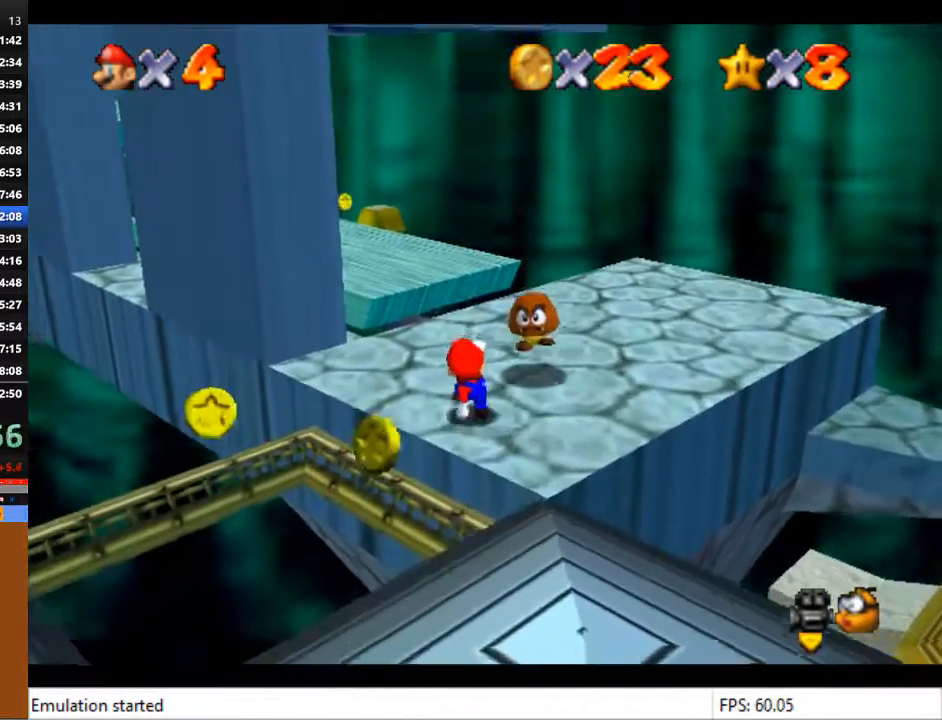
{"buttons": ["CROSS"], "left_stick": "up", "right_stick": "center", "events": [[467, "CROSS", "down"], [500, "left_stick", "up"]]}
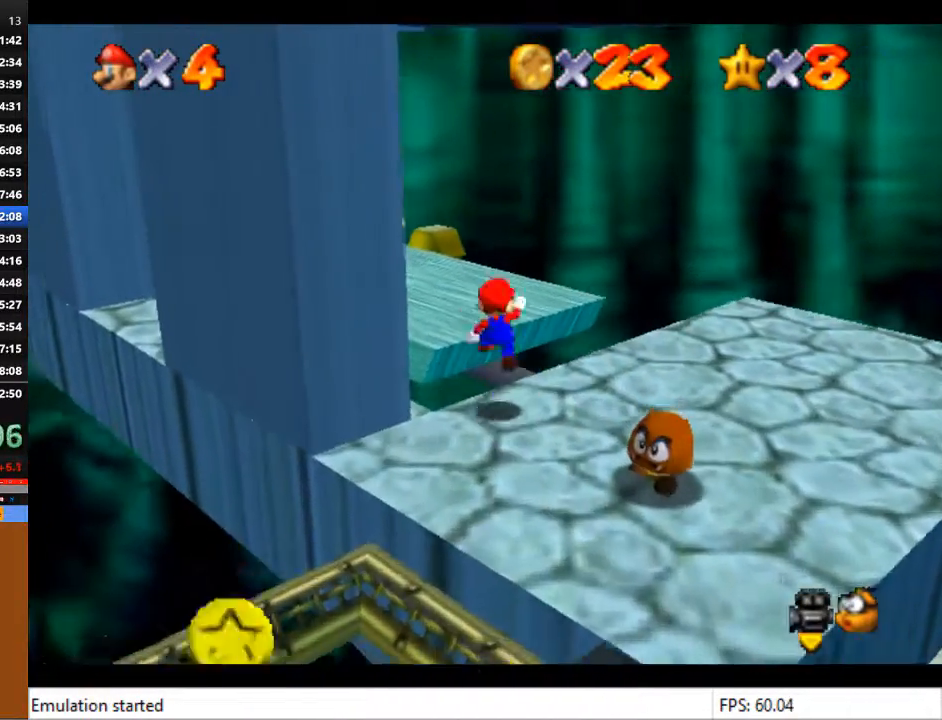
{"buttons": [], "left_stick": "up", "right_stick": "center", "events": [[200, "CROSS", "up"]]}
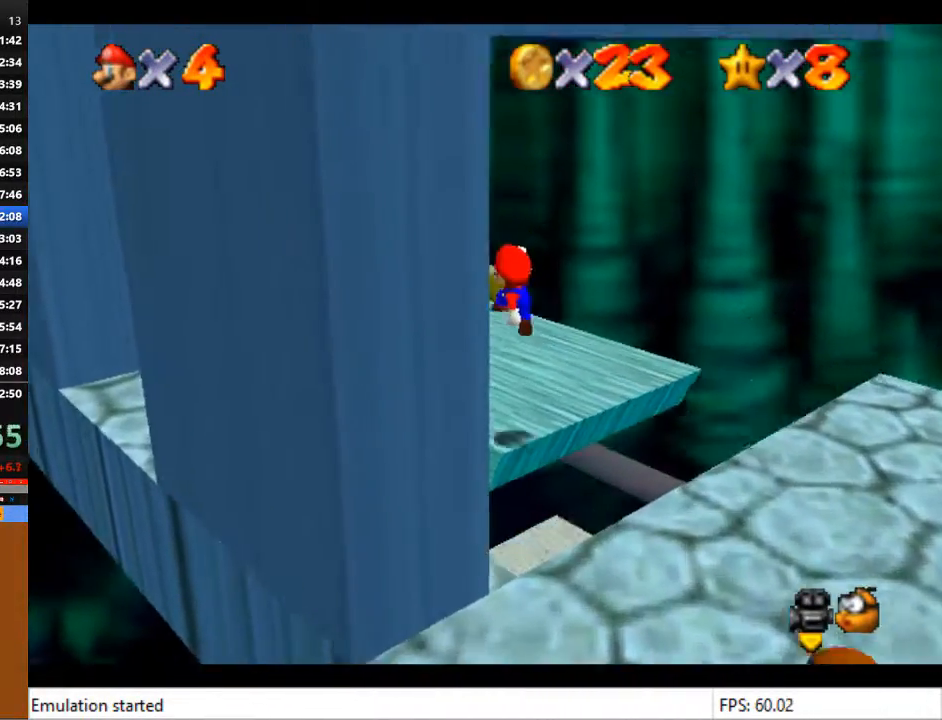
{"buttons": [], "left_stick": "up-left", "right_stick": "center", "events": [[267, "left_stick", "up-left"]]}
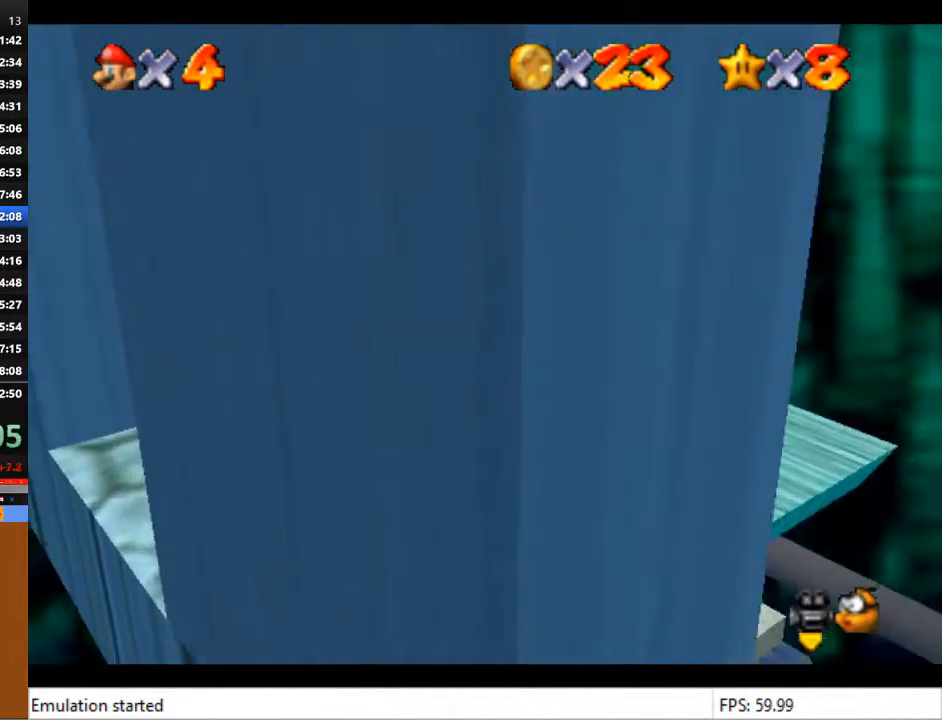
{"buttons": [], "left_stick": "up-left", "right_stick": "center", "events": []}
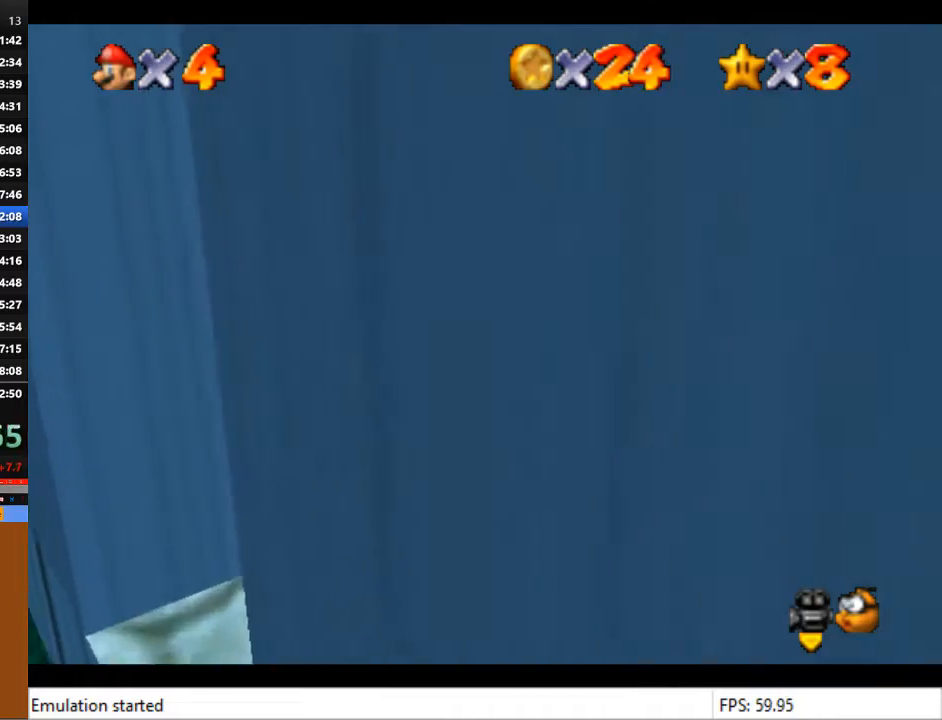
{"buttons": ["CROSS"], "left_stick": "up-left", "right_stick": "center", "events": [[333, "CROSS", "down"]]}
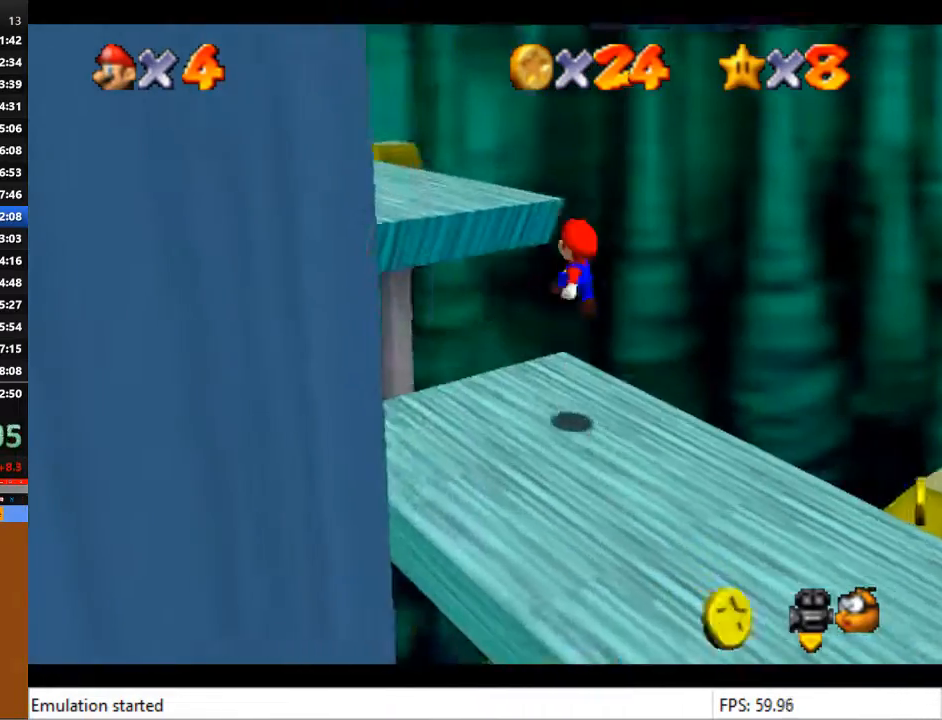
{"buttons": [], "left_stick": "up-left", "right_stick": "center", "events": [[467, "CROSS", "up"]]}
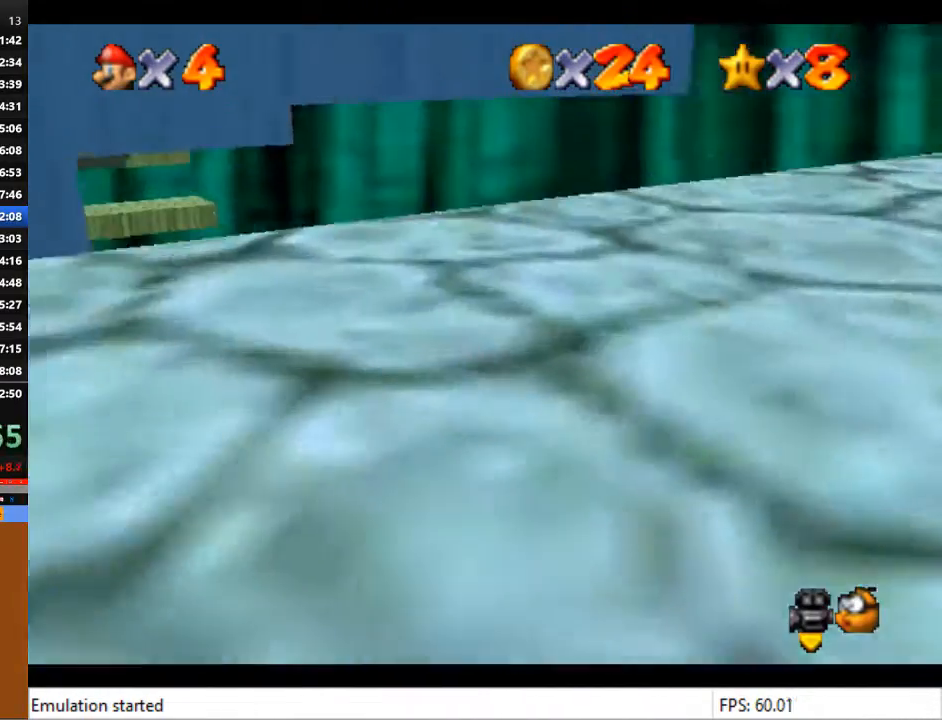
{"buttons": [], "left_stick": "up-left", "right_stick": "center", "events": [[133, "left_stick", "center"], [400, "right_stick", "left"], [433, "left_stick", "up-left"], [500, "right_stick", "center"]]}
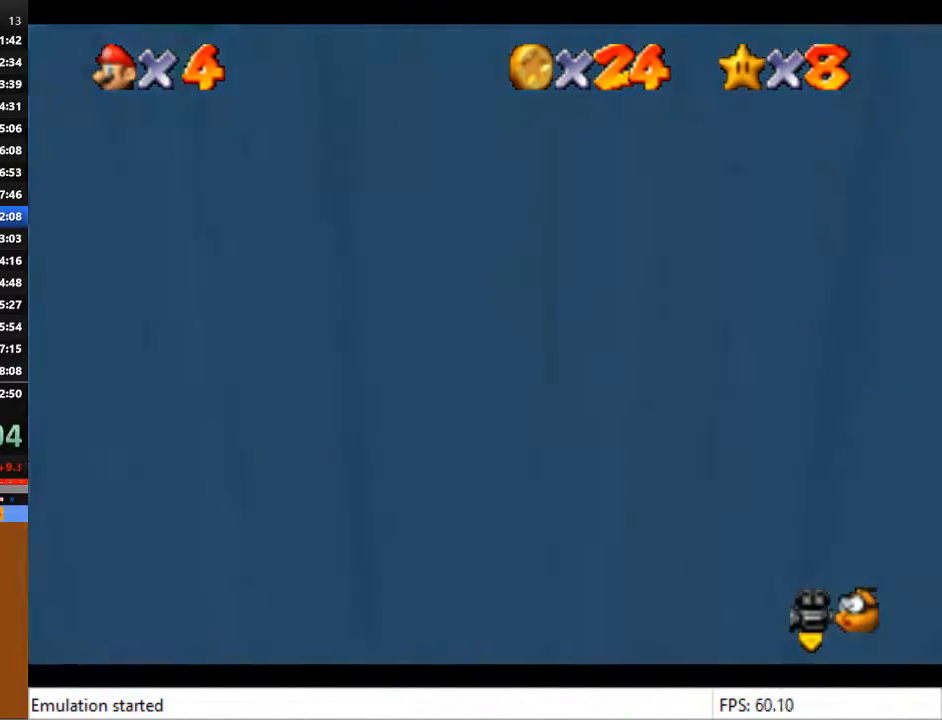
{"buttons": [], "left_stick": "down", "right_stick": "center", "events": [[133, "right_stick", "left"], [233, "right_stick", "center"], [267, "left_stick", "down-left"], [467, "left_stick", "down"]]}
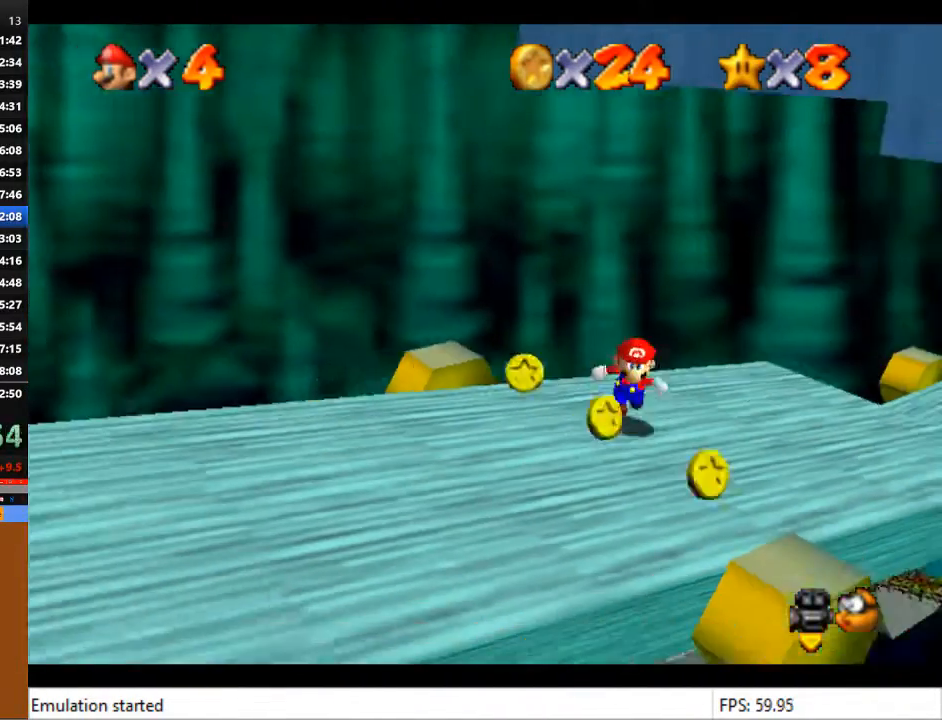
{"buttons": [], "left_stick": "down-left", "right_stick": "center", "events": [[200, "left_stick", "left"], [233, "right_stick", "left"], [300, "right_stick", "center"], [333, "left_stick", "down-left"]]}
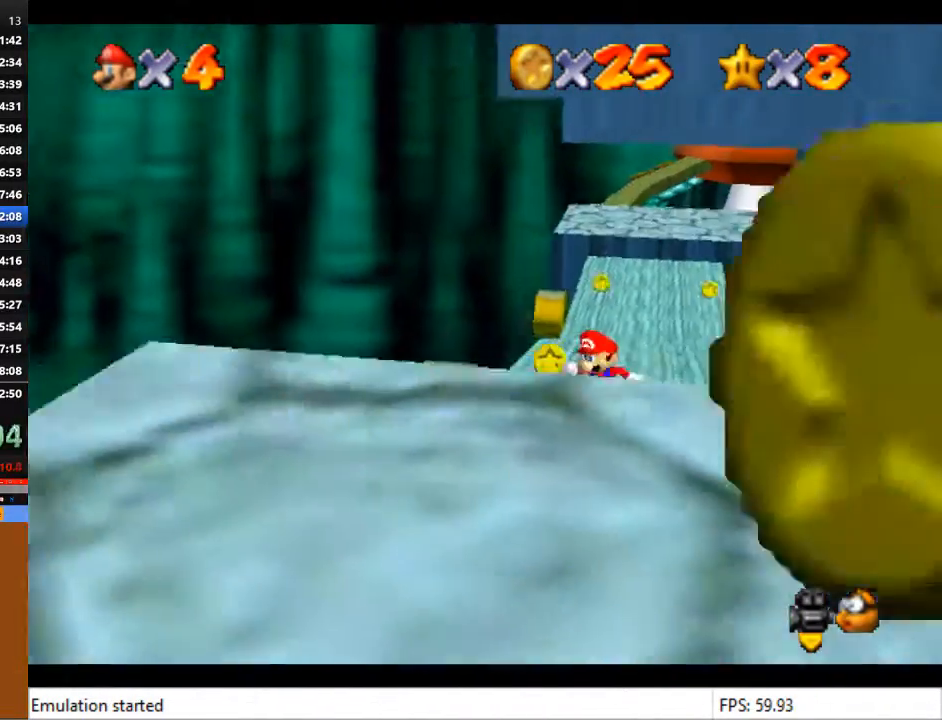
{"buttons": [], "left_stick": "center", "right_stick": "center", "events": [[67, "left_stick", "down"], [67, "right_stick", "up-left"], [133, "right_stick", "center"], [400, "left_stick", "center"]]}
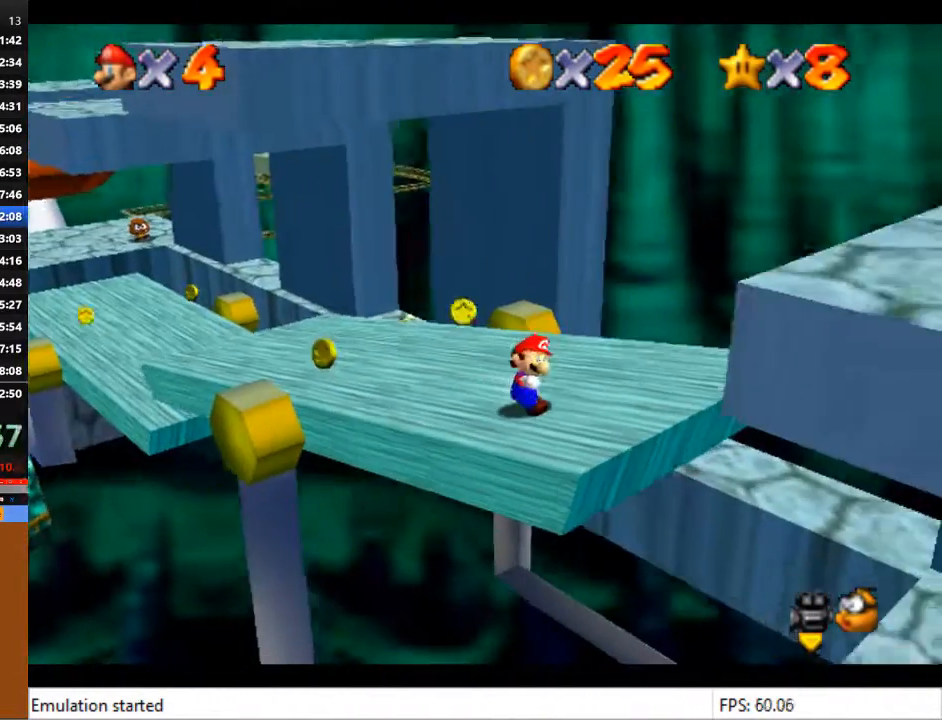
{"buttons": [], "left_stick": "center", "right_stick": "center", "events": []}
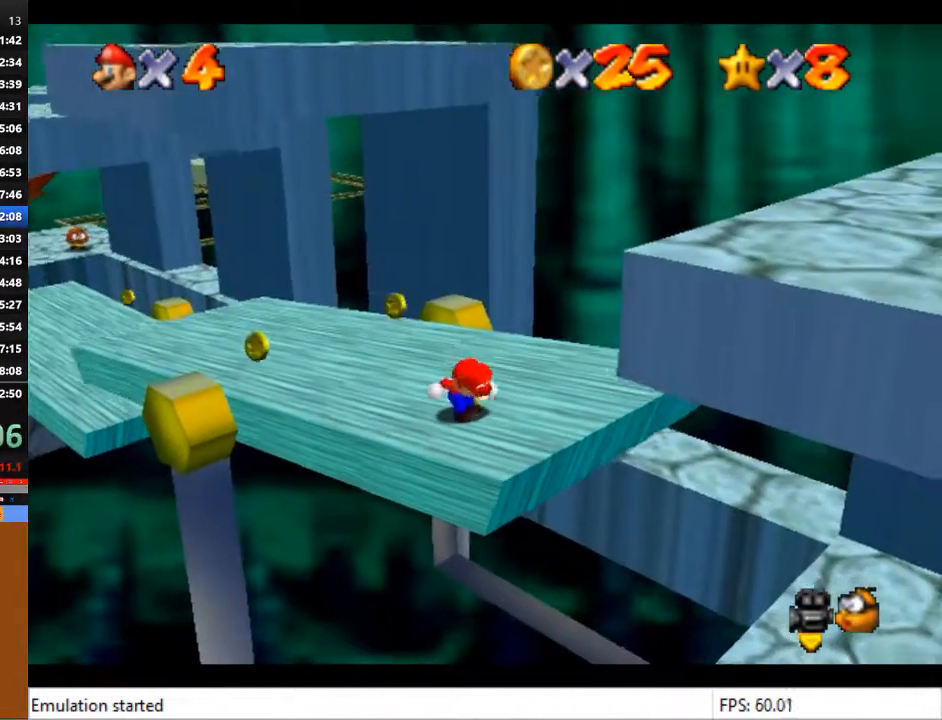
{"buttons": [], "left_stick": "center", "right_stick": "center", "events": []}
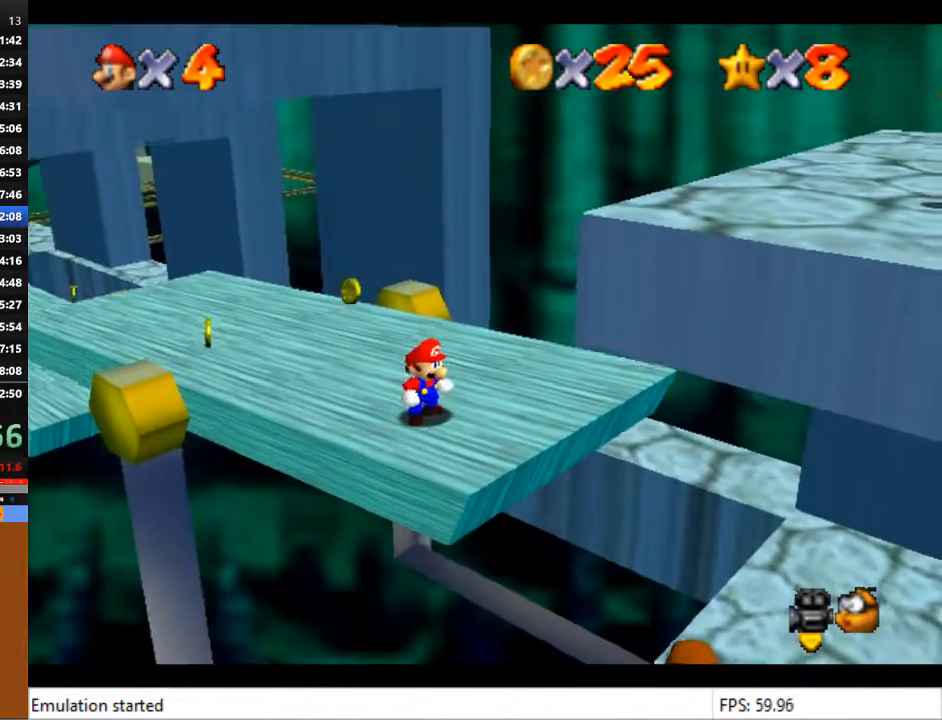
{"buttons": [], "left_stick": "up-left", "right_stick": "center", "events": [[433, "left_stick", "up-left"]]}
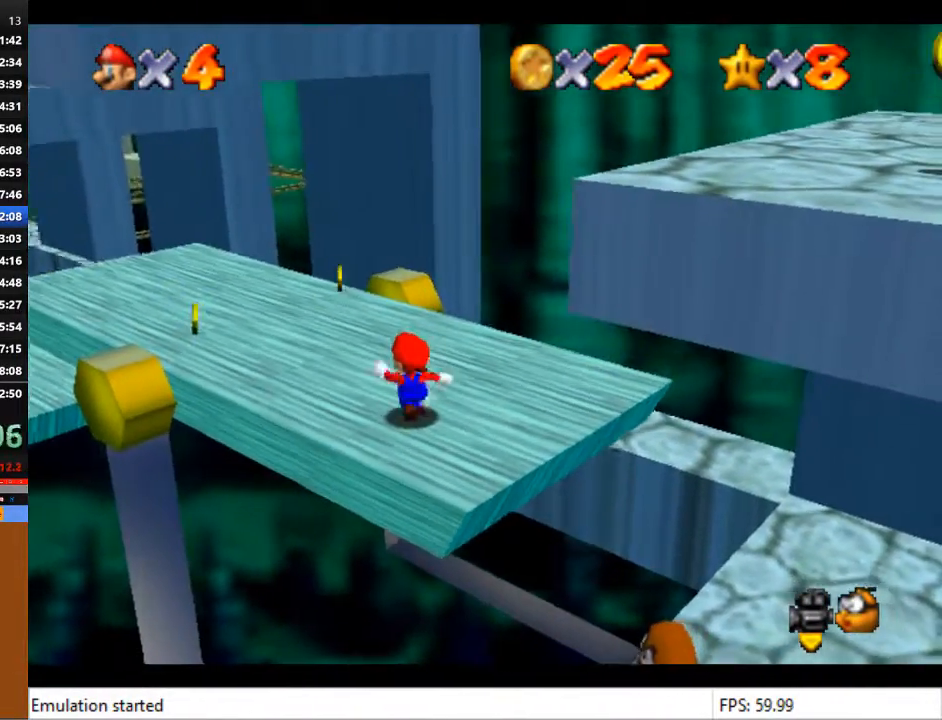
{"buttons": [], "left_stick": "up-left", "right_stick": "center", "events": []}
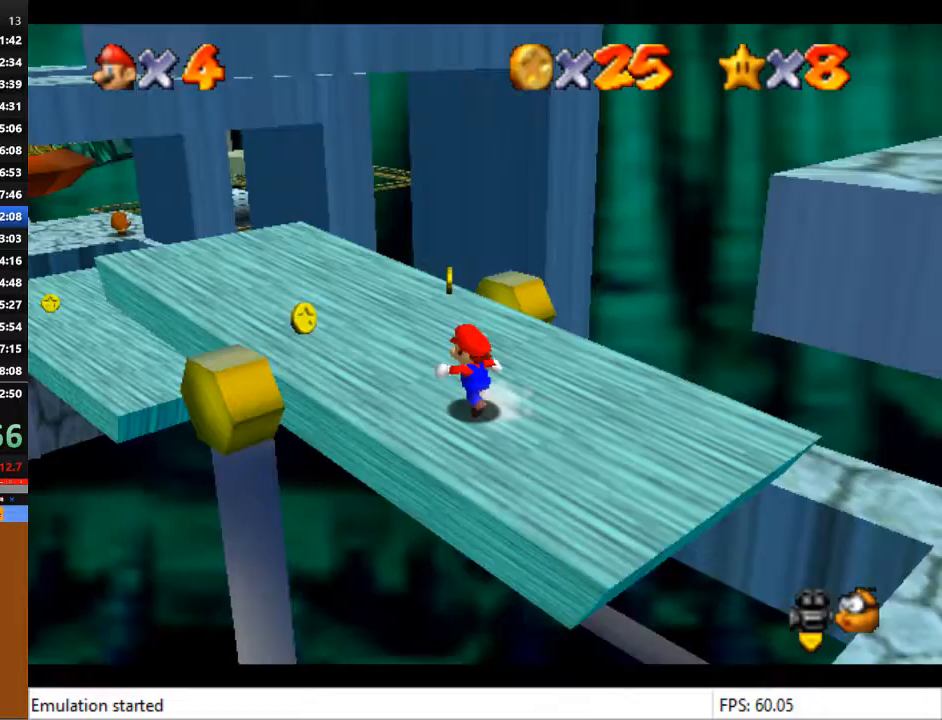
{"buttons": [], "left_stick": "up-left", "right_stick": "center", "events": []}
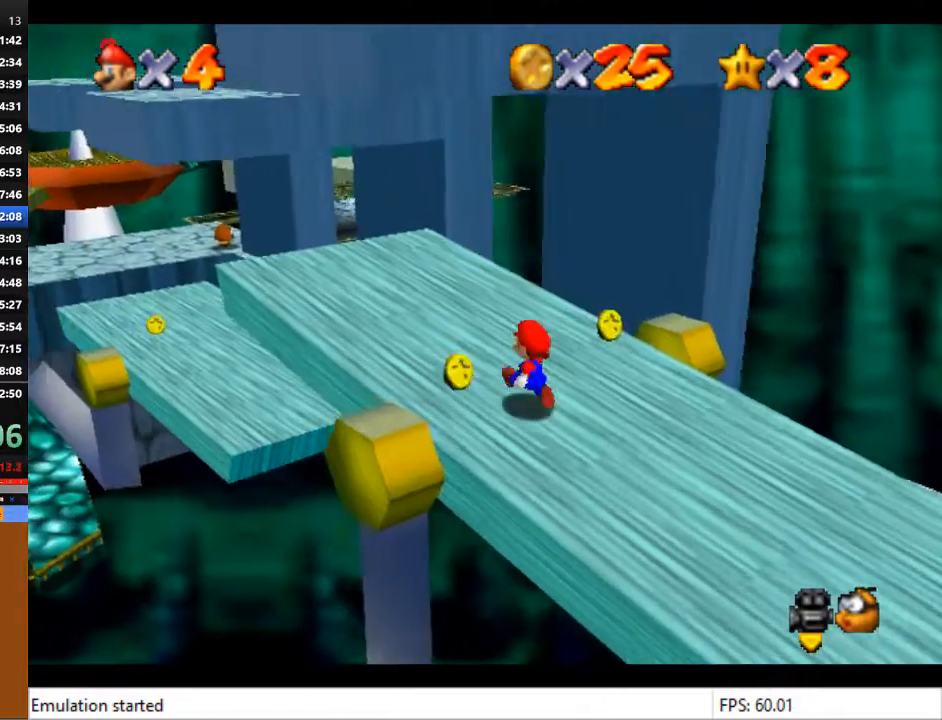
{"buttons": [], "left_stick": "up-left", "right_stick": "center", "events": []}
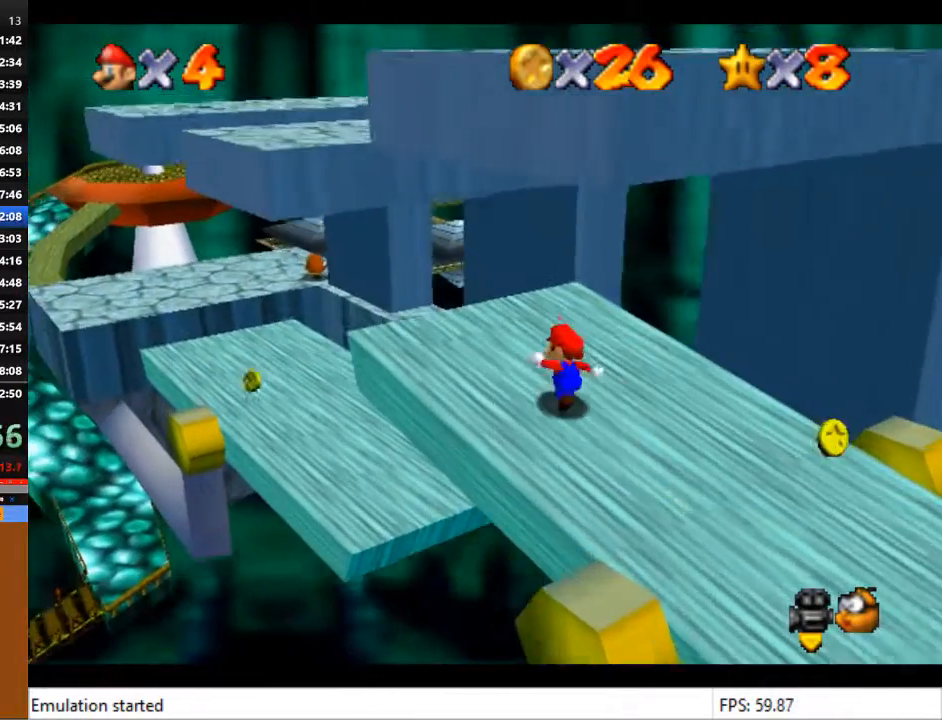
{"buttons": ["CROSS"], "left_stick": "up-left", "right_stick": "center", "events": [[267, "CROSS", "down"]]}
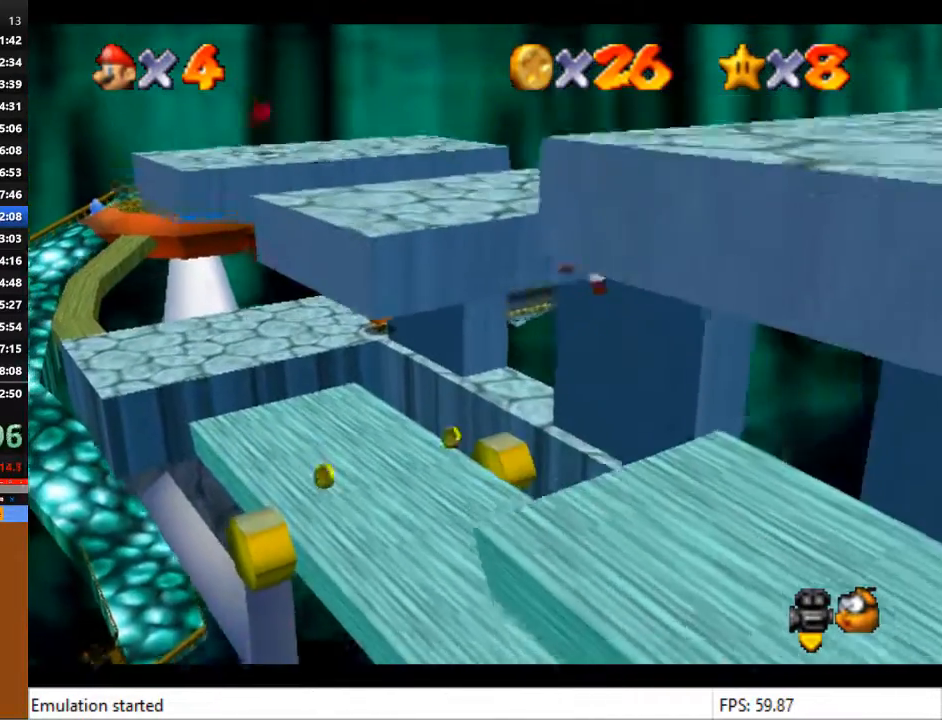
{"buttons": [], "left_stick": "up-left", "right_stick": "center", "events": [[300, "CROSS", "up"]]}
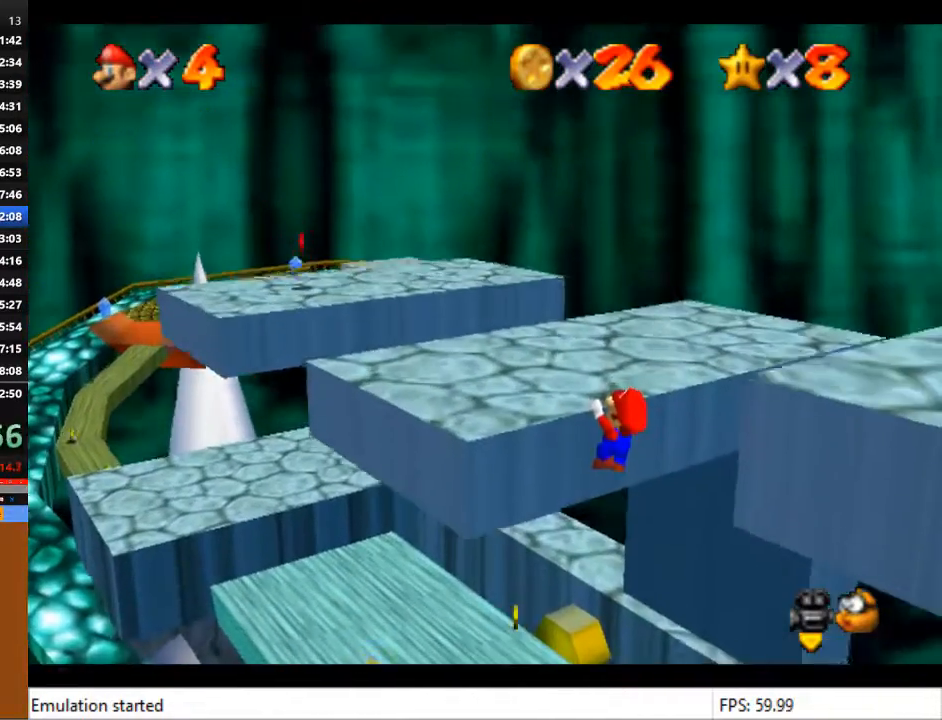
{"buttons": [], "left_stick": "up-left", "right_stick": "center", "events": [[100, "CROSS", "down"], [233, "CROSS", "up"]]}
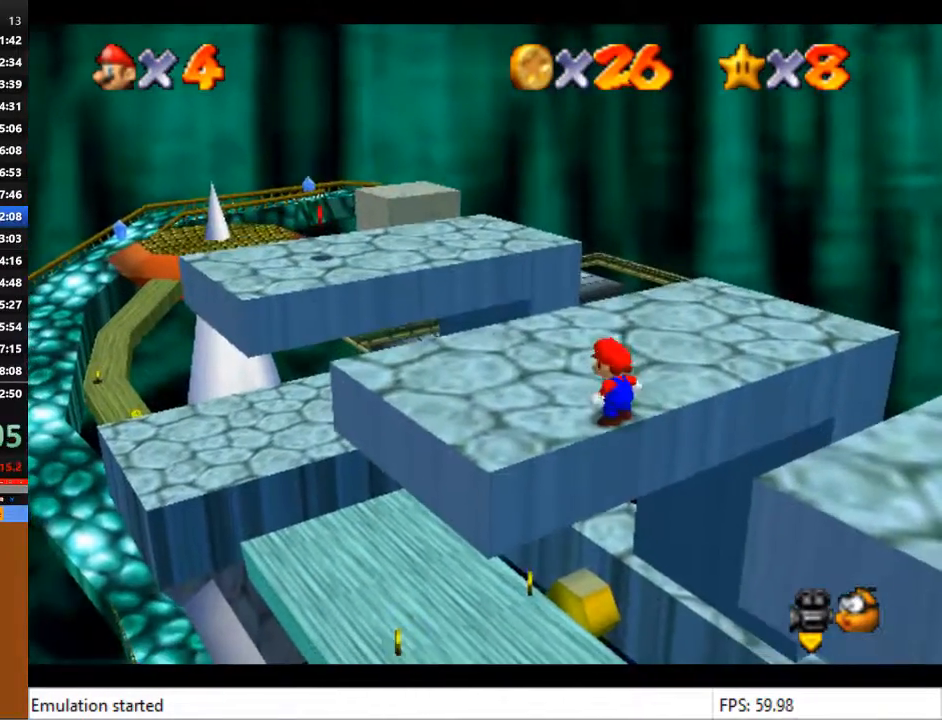
{"buttons": [], "left_stick": "up-left", "right_stick": "center", "events": []}
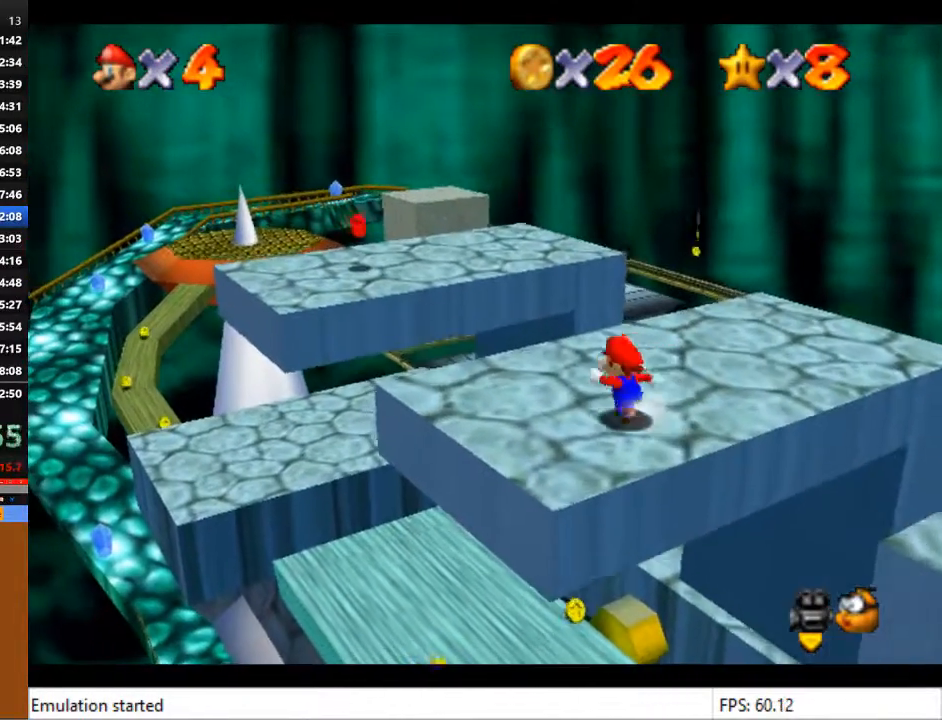
{"buttons": ["CROSS"], "left_stick": "up-left", "right_stick": "center", "events": [[433, "CROSS", "down"]]}
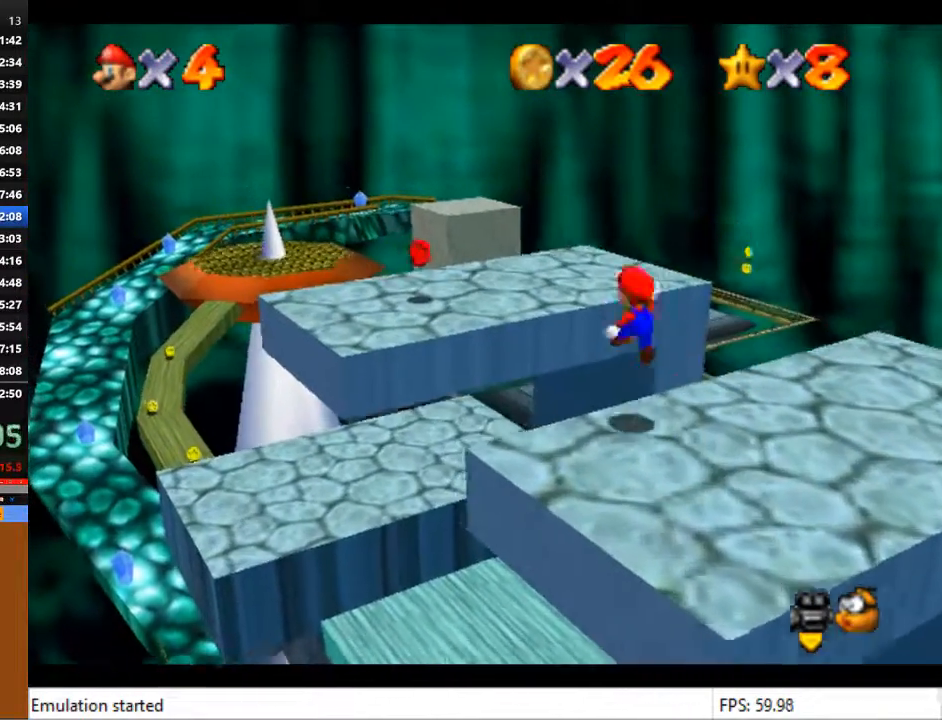
{"buttons": ["CROSS"], "left_stick": "up-left", "right_stick": "center", "events": []}